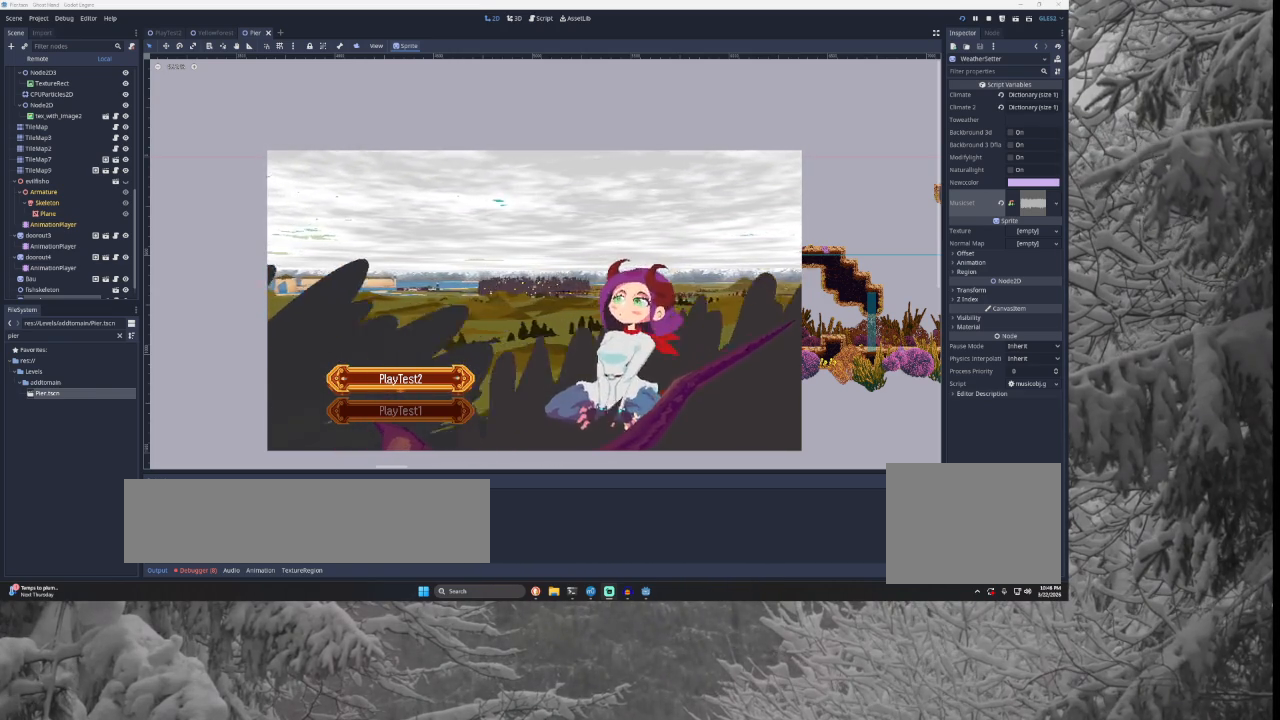
Gameplay with a controller (PlayStation layout); each line is a JSON object with the inputs held at the frame after it. "events" lists button and stick changes between this image and that frame as [ms after this image, input, new state], when the widget could be followed in between.
{"buttons": [], "left_stick": "center", "right_stick": "center", "events": [[300, "left_stick", "down"], [467, "left_stick", "center"]]}
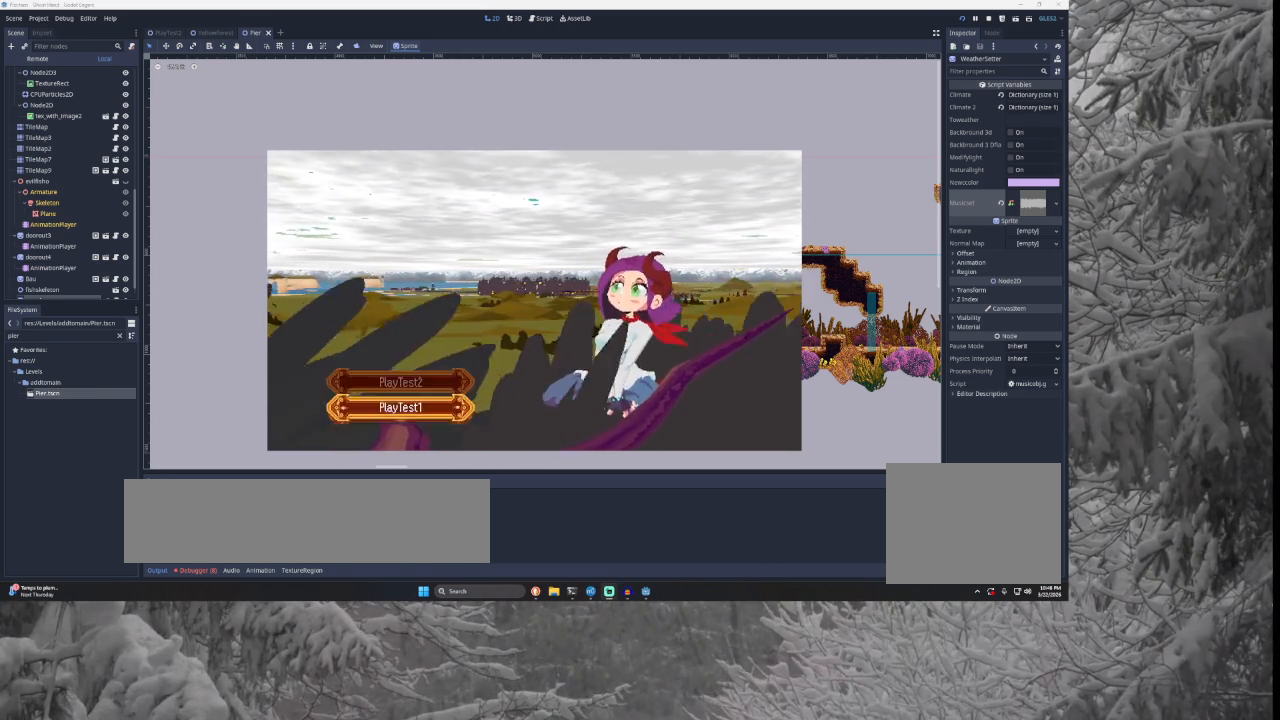
{"buttons": [], "left_stick": "center", "right_stick": "center", "events": [[33, "left_stick", "up"], [200, "left_stick", "center"], [233, "CIRCLE", "down"], [400, "CIRCLE", "up"]]}
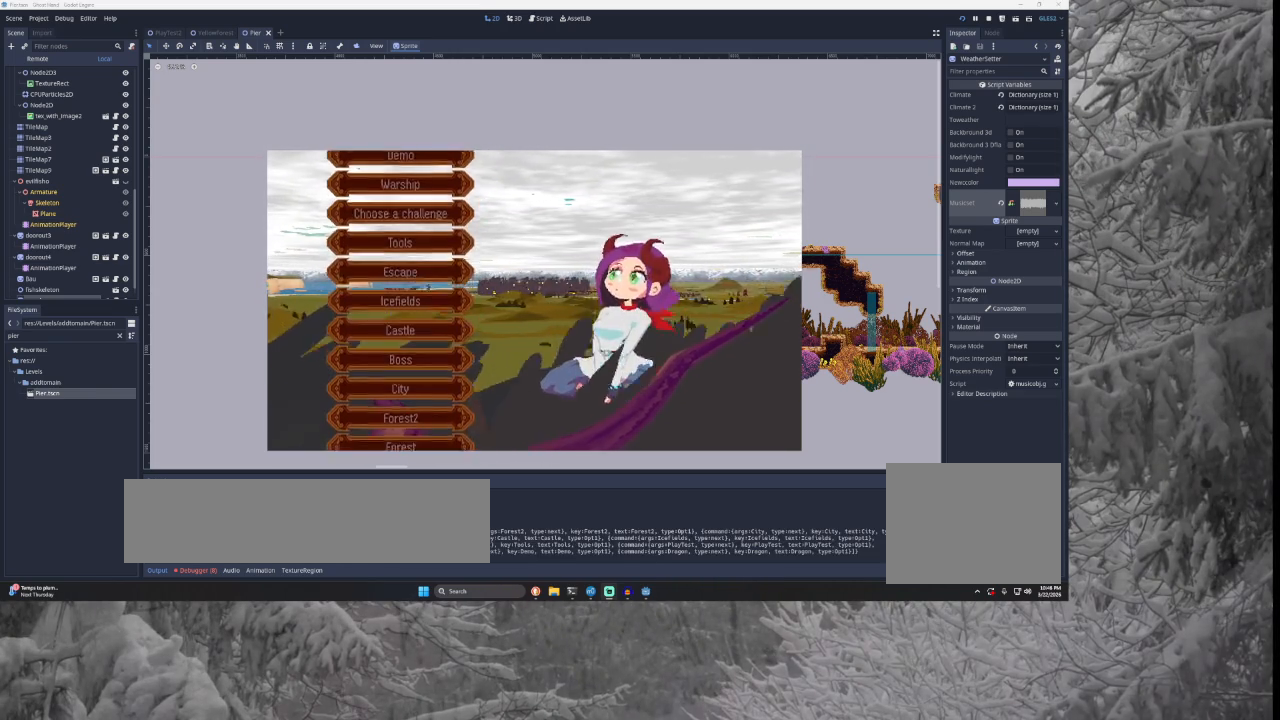
{"buttons": [], "left_stick": "down", "right_stick": "center", "events": [[267, "left_stick", "down"], [400, "left_stick", "center"], [467, "left_stick", "down"]]}
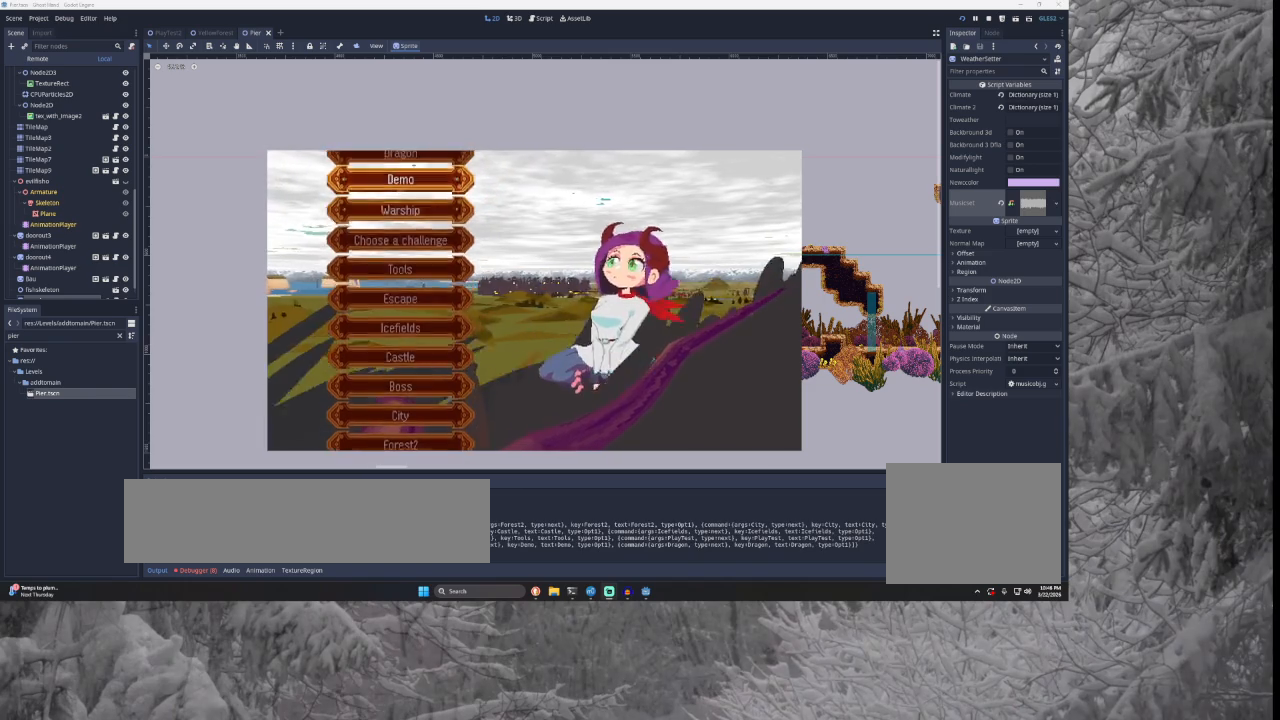
{"buttons": [], "left_stick": "down", "right_stick": "center", "events": [[133, "left_stick", "center"], [200, "left_stick", "down"], [333, "left_stick", "center"], [467, "left_stick", "down"]]}
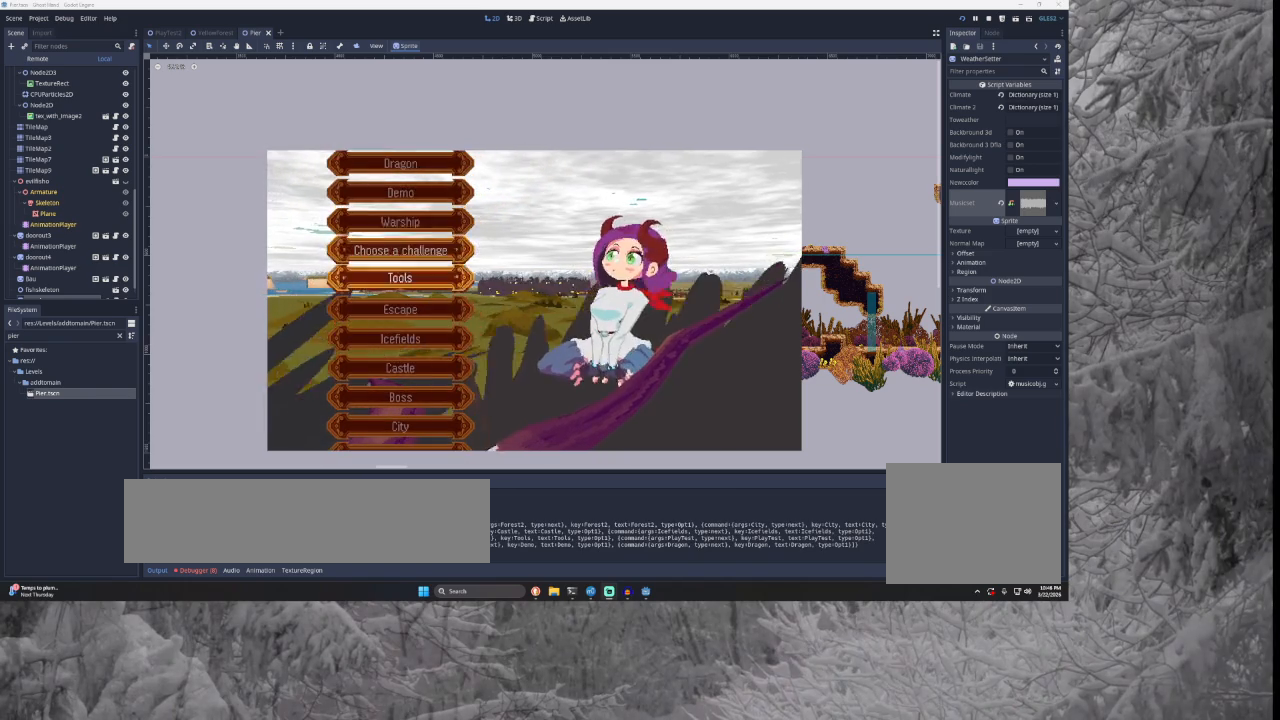
{"buttons": [], "left_stick": "center", "right_stick": "center", "events": [[100, "left_stick", "center"], [167, "left_stick", "down"], [300, "left_stick", "center"], [367, "left_stick", "down"], [500, "left_stick", "center"]]}
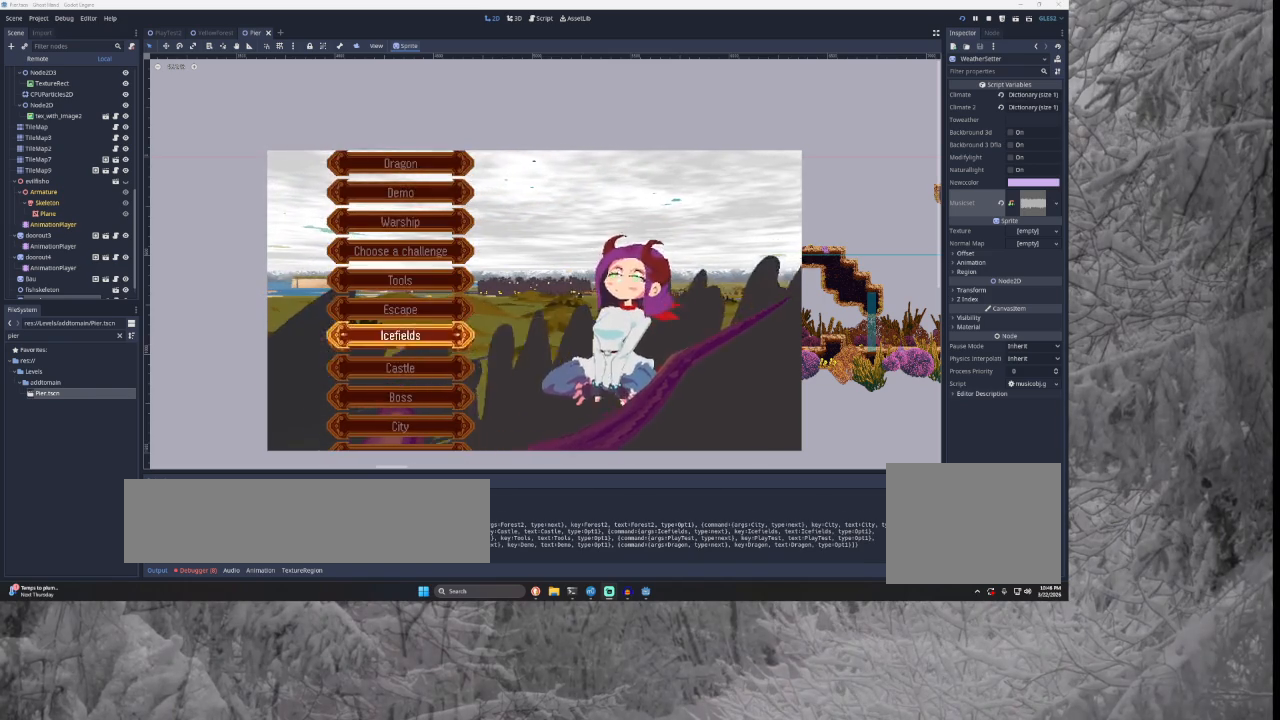
{"buttons": [], "left_stick": "down", "right_stick": "center", "events": [[33, "left_stick", "down"], [167, "left_stick", "center"], [233, "left_stick", "down"]]}
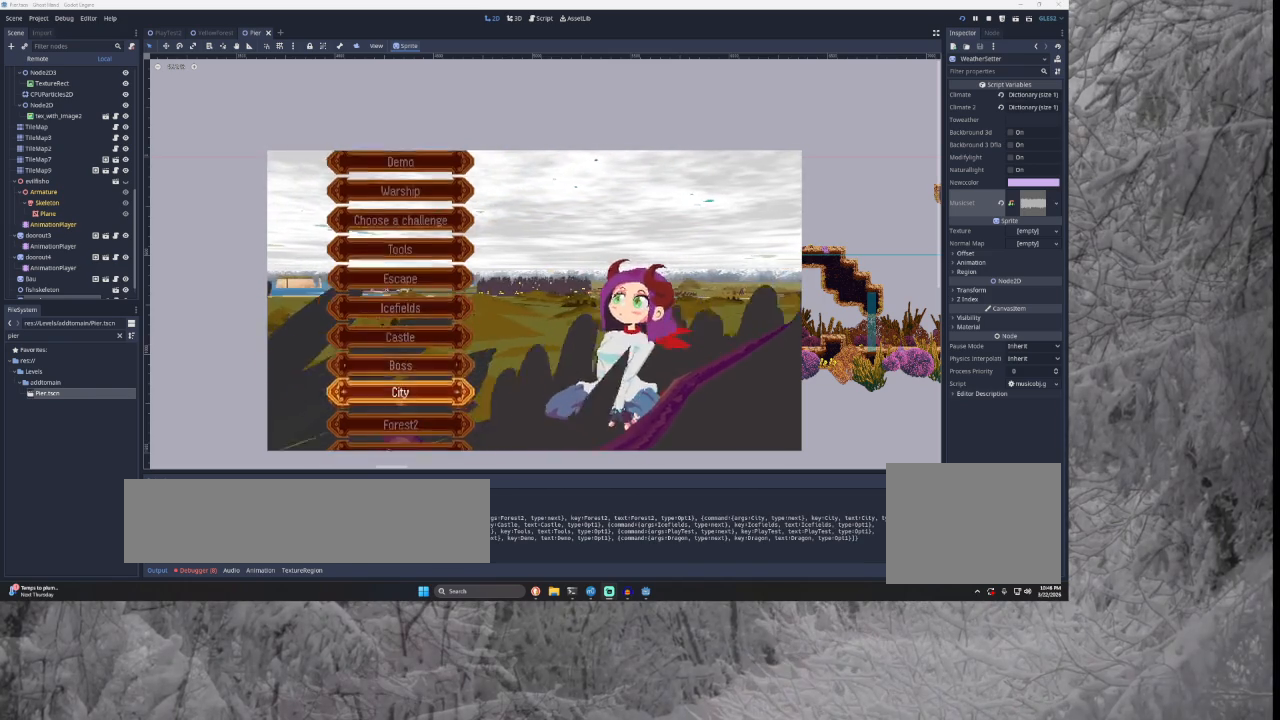
{"buttons": [], "left_stick": "center", "right_stick": "center", "events": [[33, "left_stick", "center"], [67, "SQUARE", "down"], [167, "SQUARE", "up"], [367, "left_stick", "down"], [467, "left_stick", "center"]]}
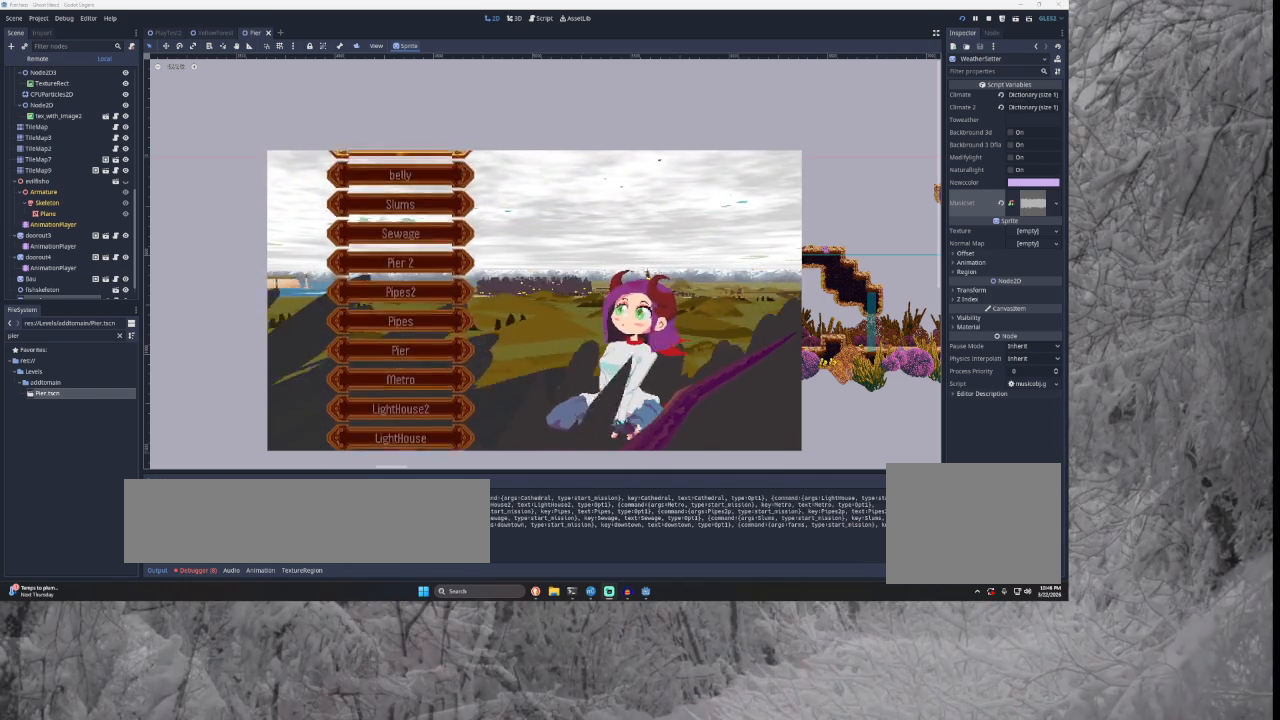
{"buttons": [], "left_stick": "down", "right_stick": "center", "events": [[33, "left_stick", "down"], [167, "left_stick", "center"], [233, "left_stick", "down"], [333, "left_stick", "center"], [400, "left_stick", "down"]]}
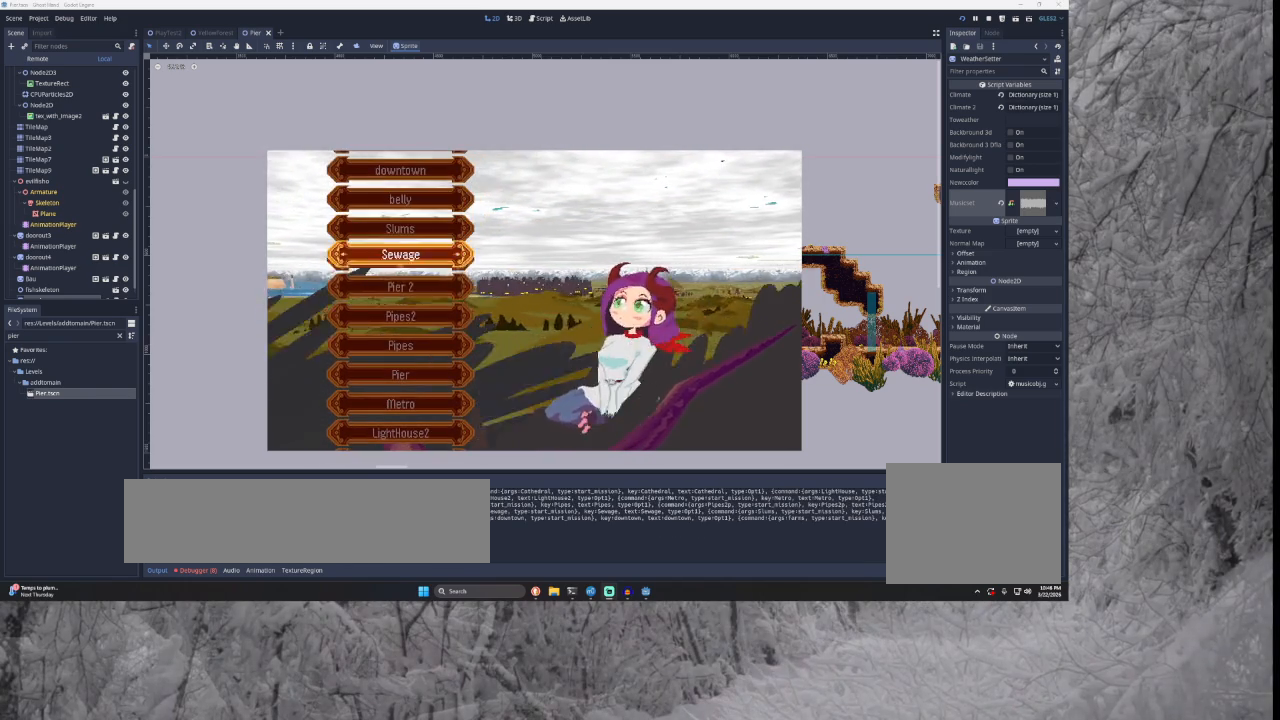
{"buttons": [], "left_stick": "down", "right_stick": "center", "events": [[233, "left_stick", "center"], [300, "left_stick", "down"], [400, "left_stick", "center"], [500, "left_stick", "down"]]}
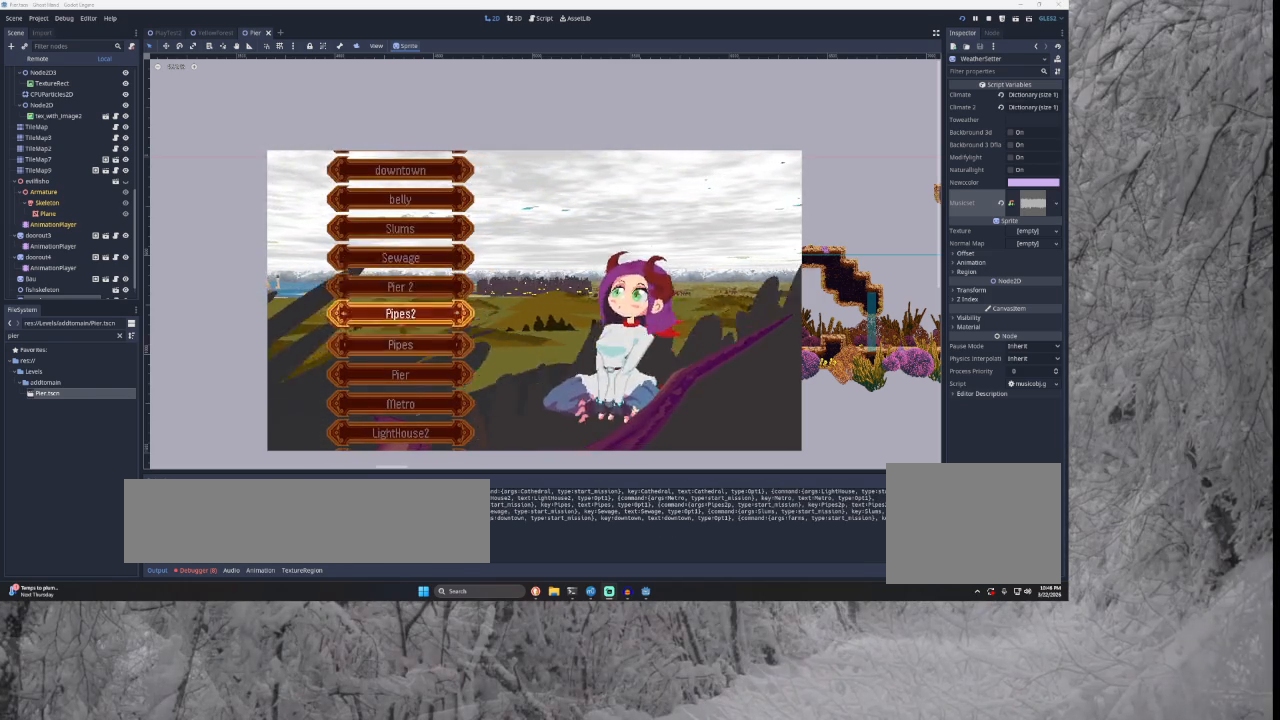
{"buttons": [], "left_stick": "center", "right_stick": "center", "events": [[133, "left_stick", "center"], [233, "left_stick", "down"], [333, "left_stick", "center"]]}
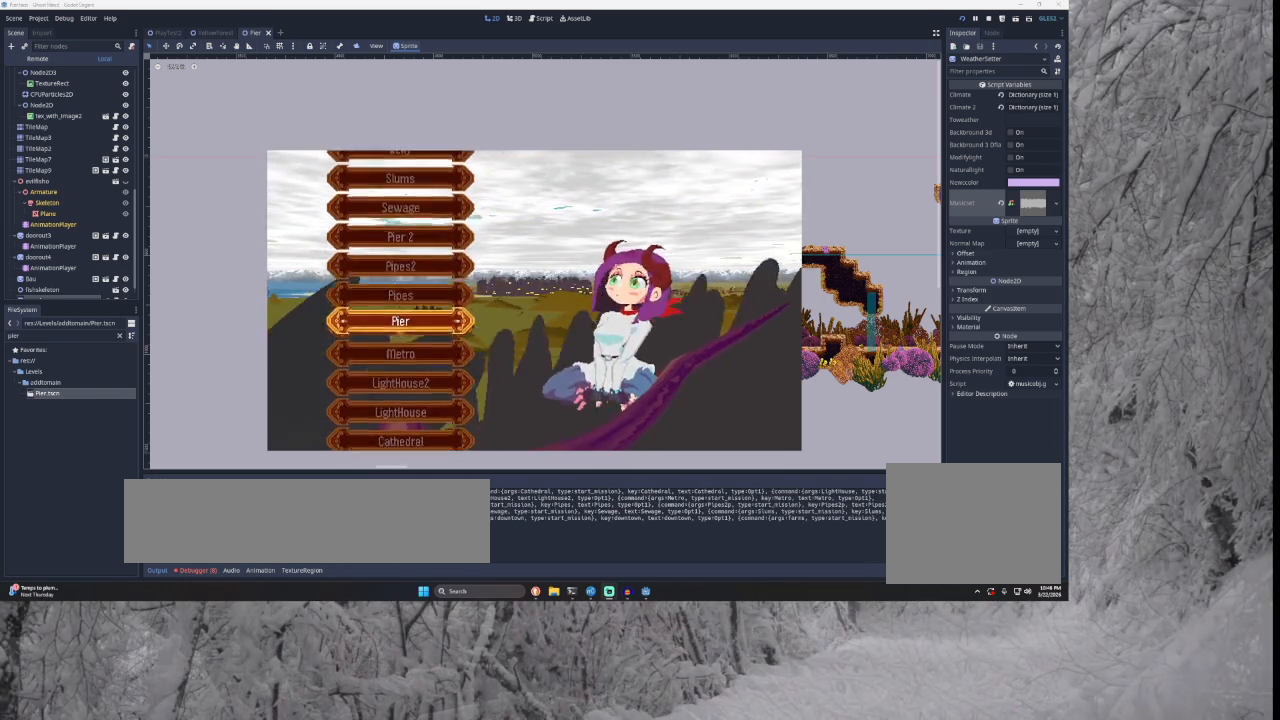
{"buttons": [], "left_stick": "center", "right_stick": "center", "events": [[67, "SQUARE", "down"], [200, "SQUARE", "up"]]}
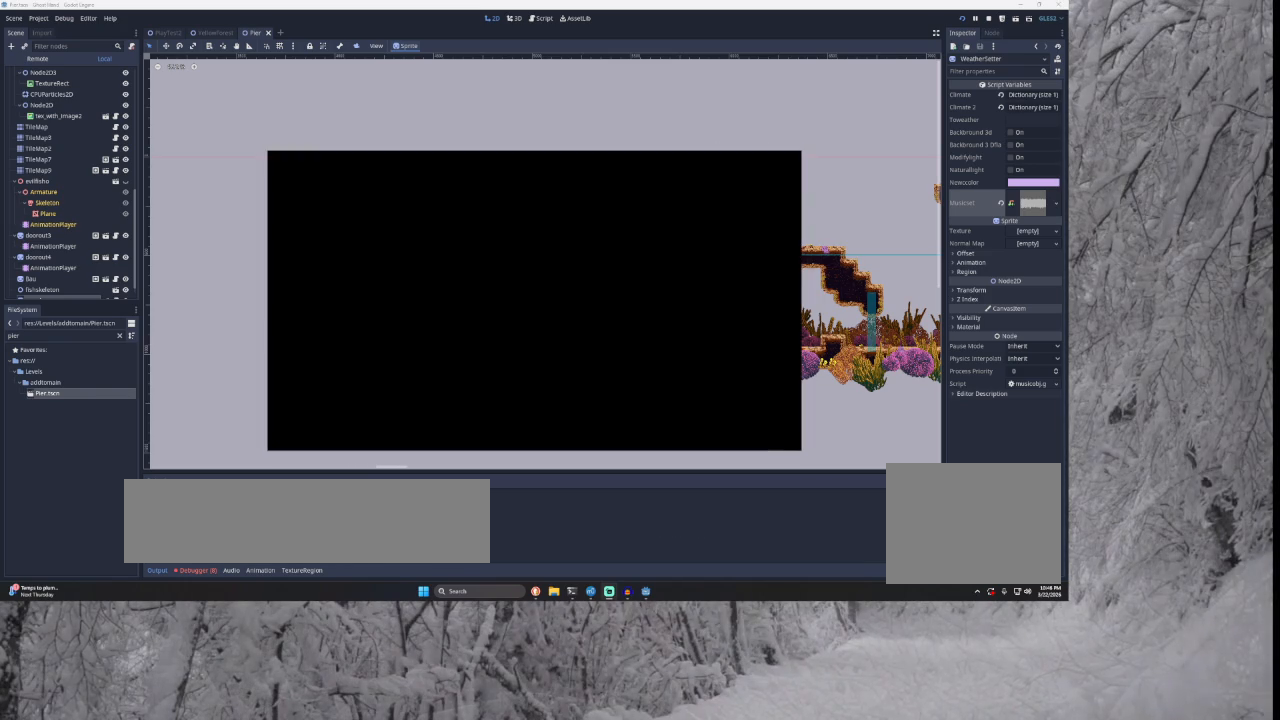
{"buttons": [], "left_stick": "center", "right_stick": "center", "events": []}
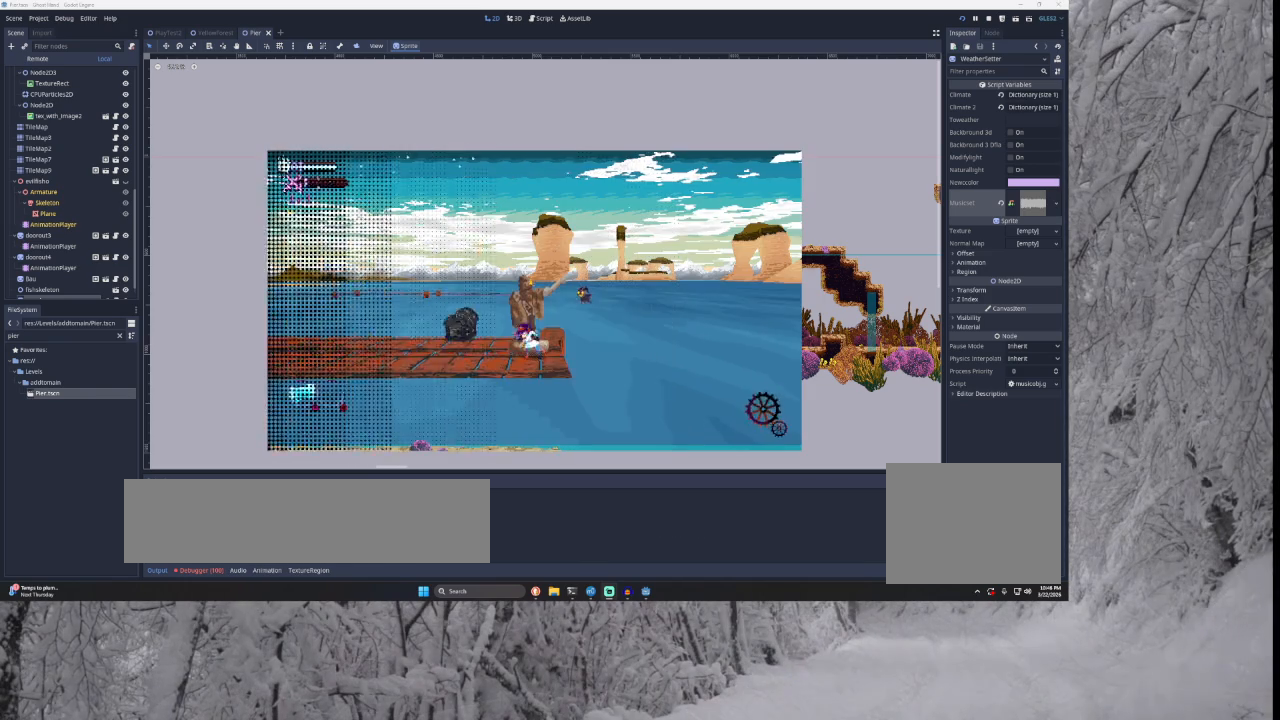
{"buttons": [], "left_stick": "center", "right_stick": "center", "events": []}
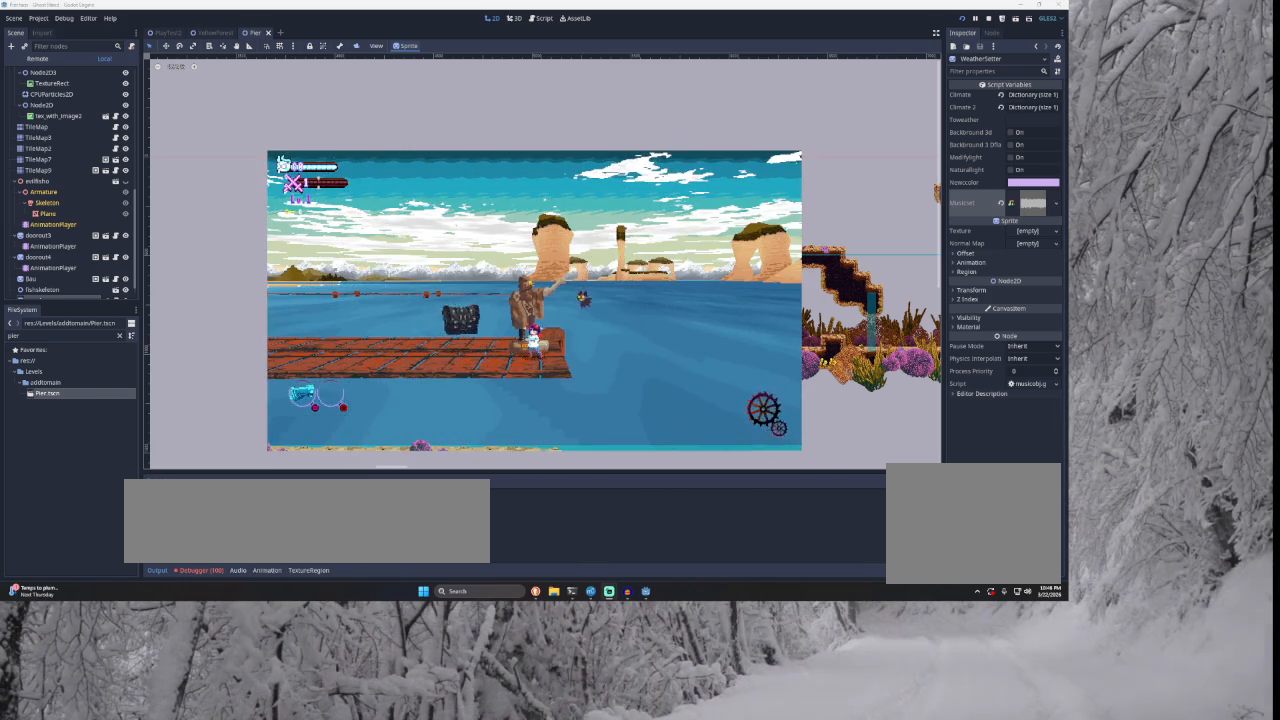
{"buttons": ["TRIANGLE"], "left_stick": "center", "right_stick": "center", "events": [[133, "left_stick", "right"], [333, "TRIANGLE", "down"], [500, "left_stick", "center"]]}
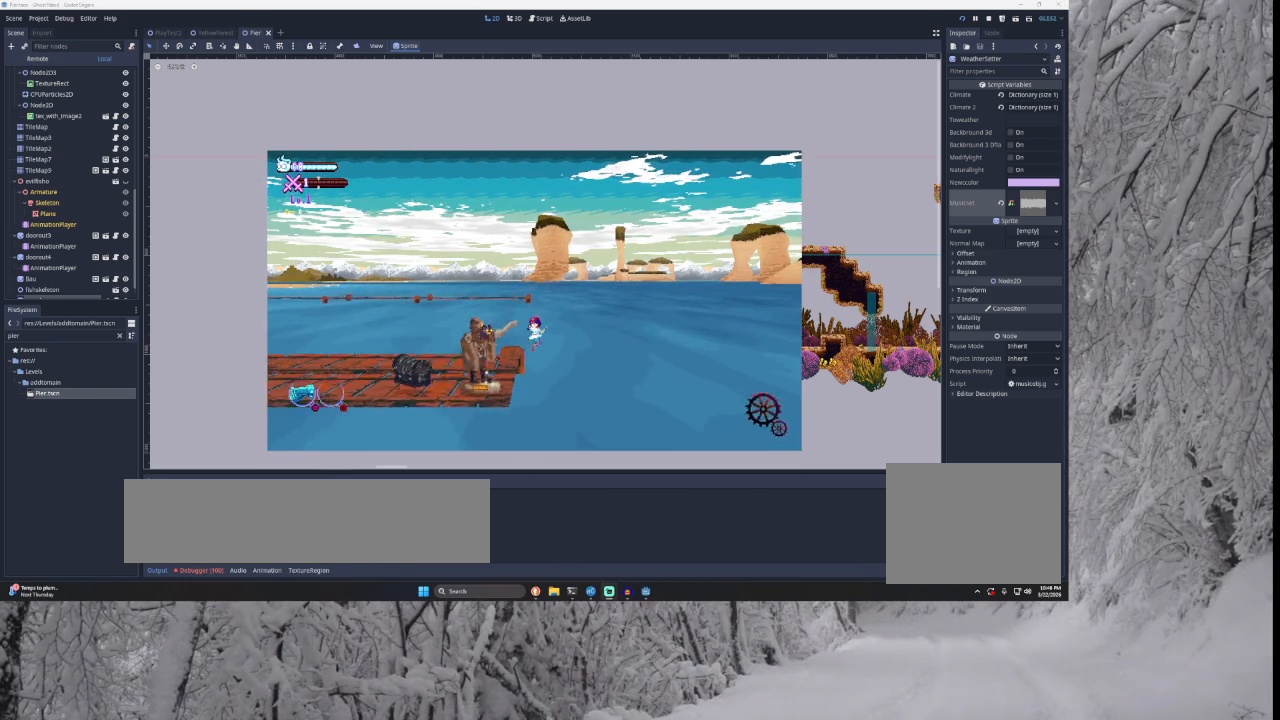
{"buttons": ["SQUARE"], "left_stick": "left", "right_stick": "center", "events": [[33, "left_stick", "left"], [200, "TRIANGLE", "up"], [500, "SQUARE", "down"]]}
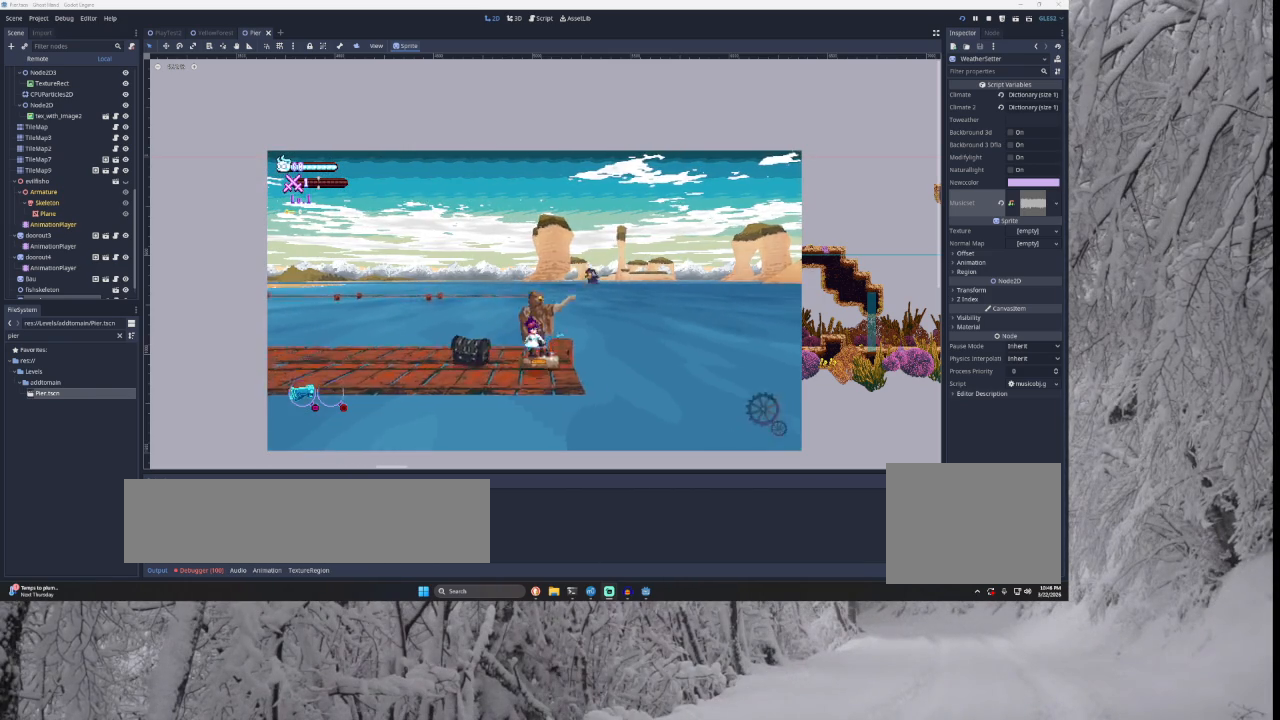
{"buttons": [], "left_stick": "right", "right_stick": "center", "events": [[133, "SQUARE", "up"], [267, "left_stick", "center"], [433, "left_stick", "right"]]}
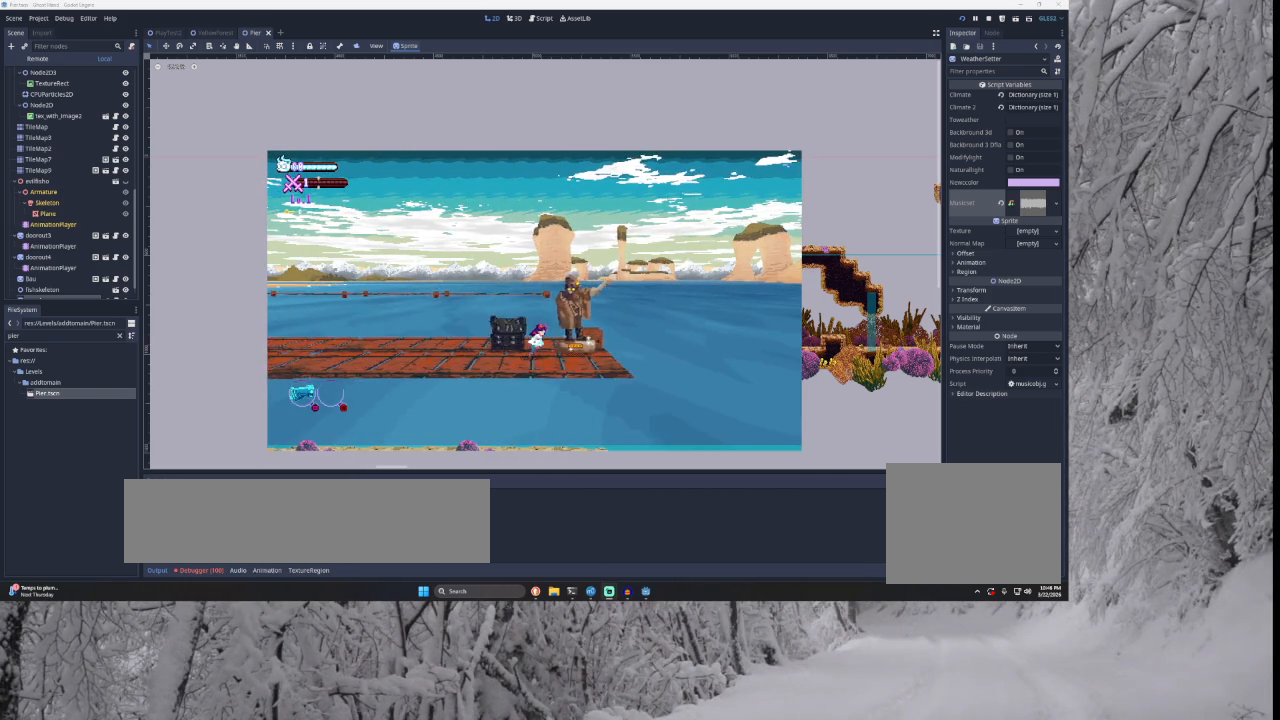
{"buttons": [], "left_stick": "right", "right_stick": "center", "events": []}
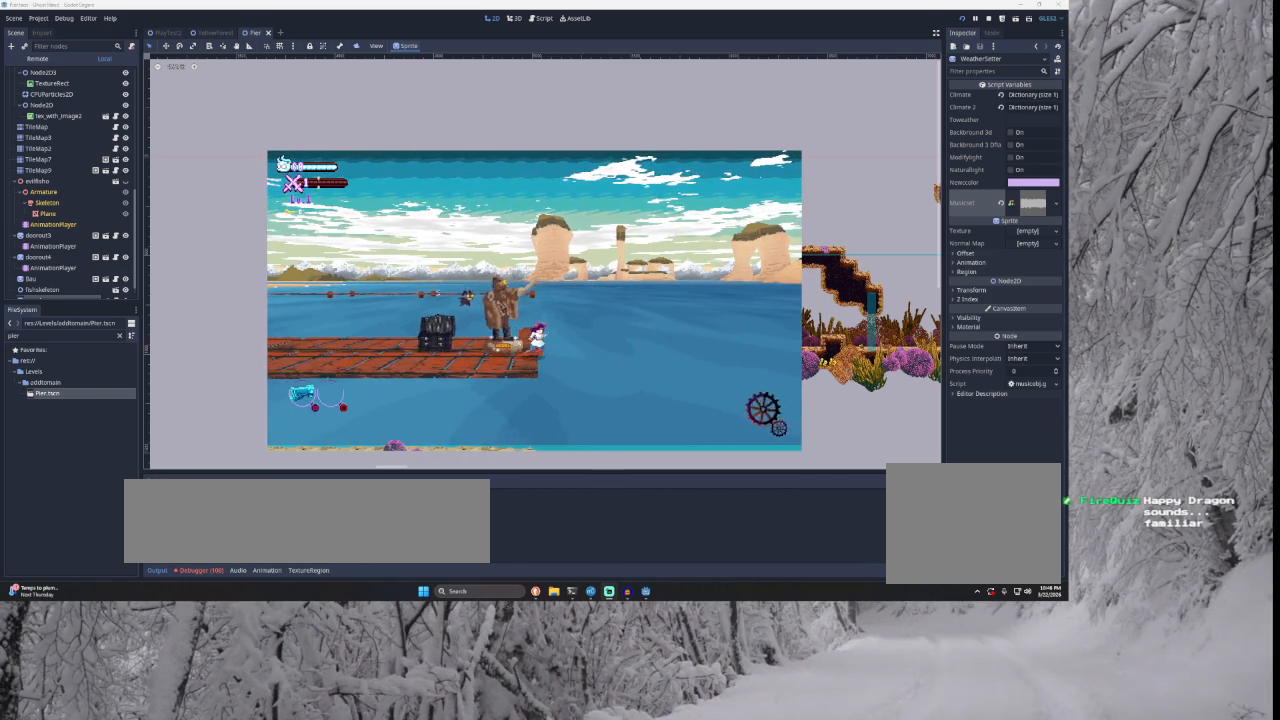
{"buttons": ["TRIANGLE"], "left_stick": "right", "right_stick": "center", "events": [[167, "TRIANGLE", "down"]]}
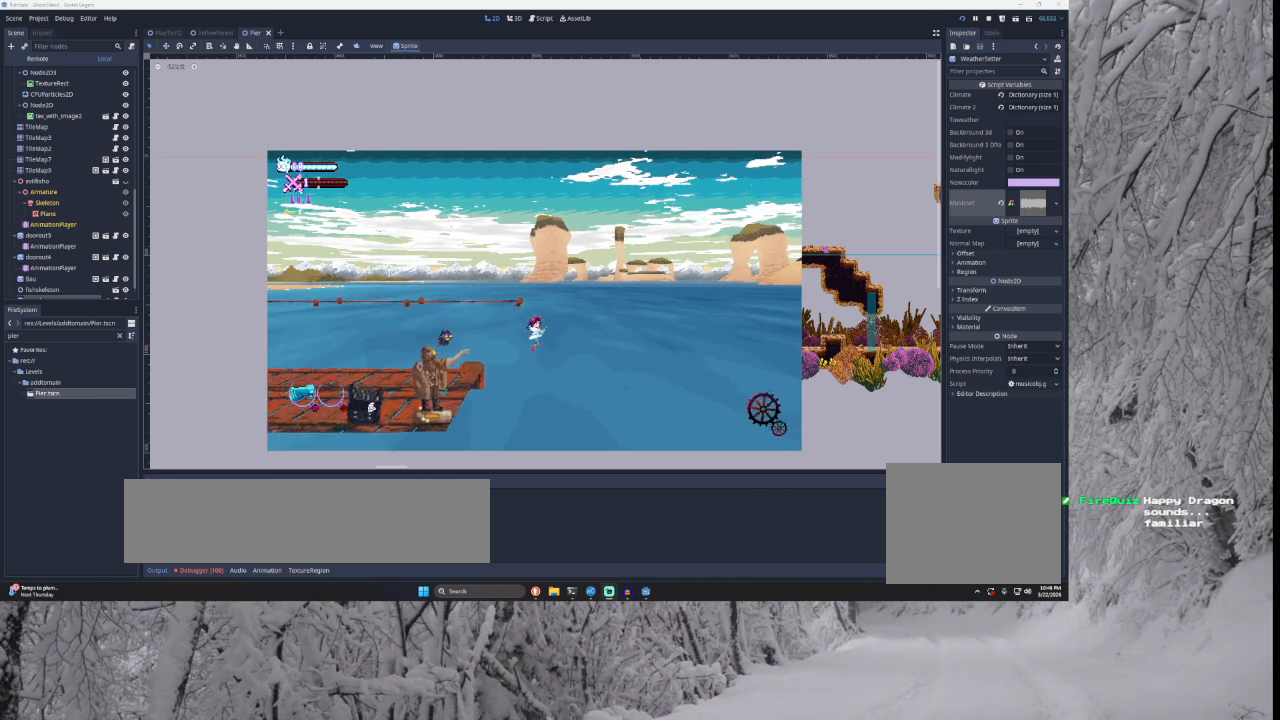
{"buttons": [], "left_stick": "left", "right_stick": "center", "events": [[333, "left_stick", "center"], [400, "TRIANGLE", "up"], [400, "left_stick", "left"]]}
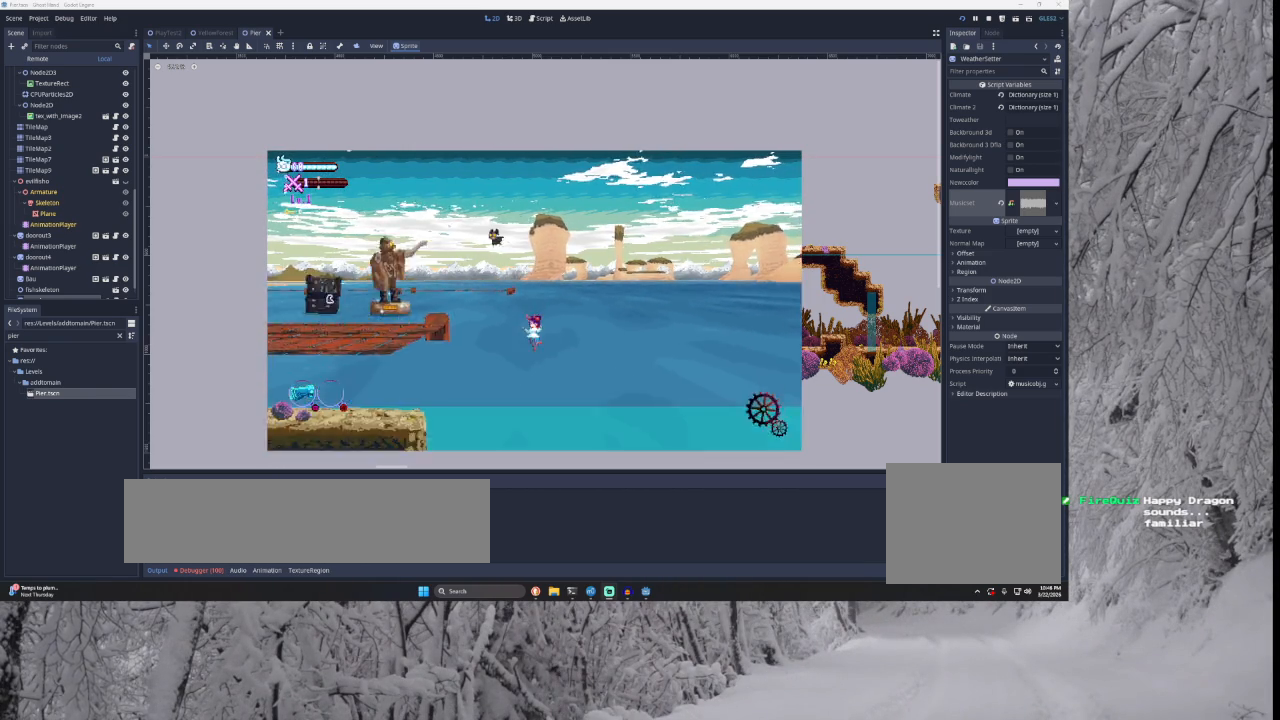
{"buttons": [], "left_stick": "right", "right_stick": "center", "events": [[100, "left_stick", "center"], [167, "left_stick", "right"]]}
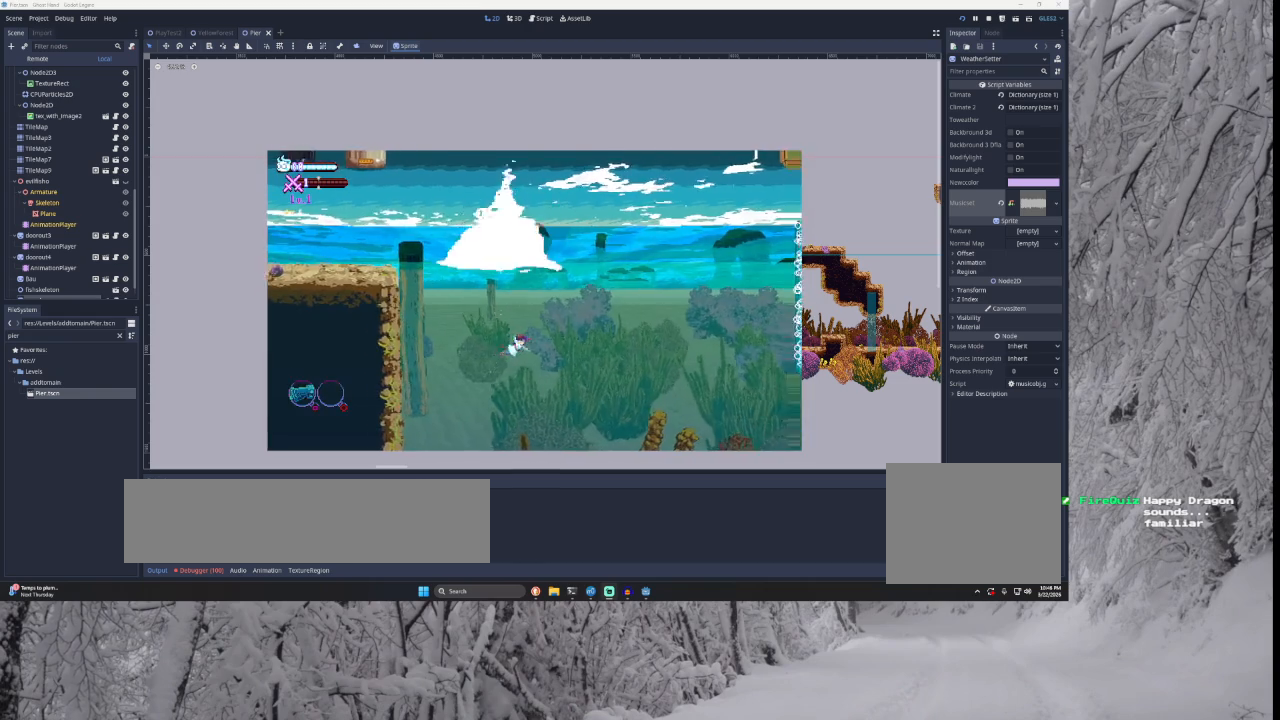
{"buttons": [], "left_stick": "down-right", "right_stick": "center", "events": [[300, "left_stick", "down-right"]]}
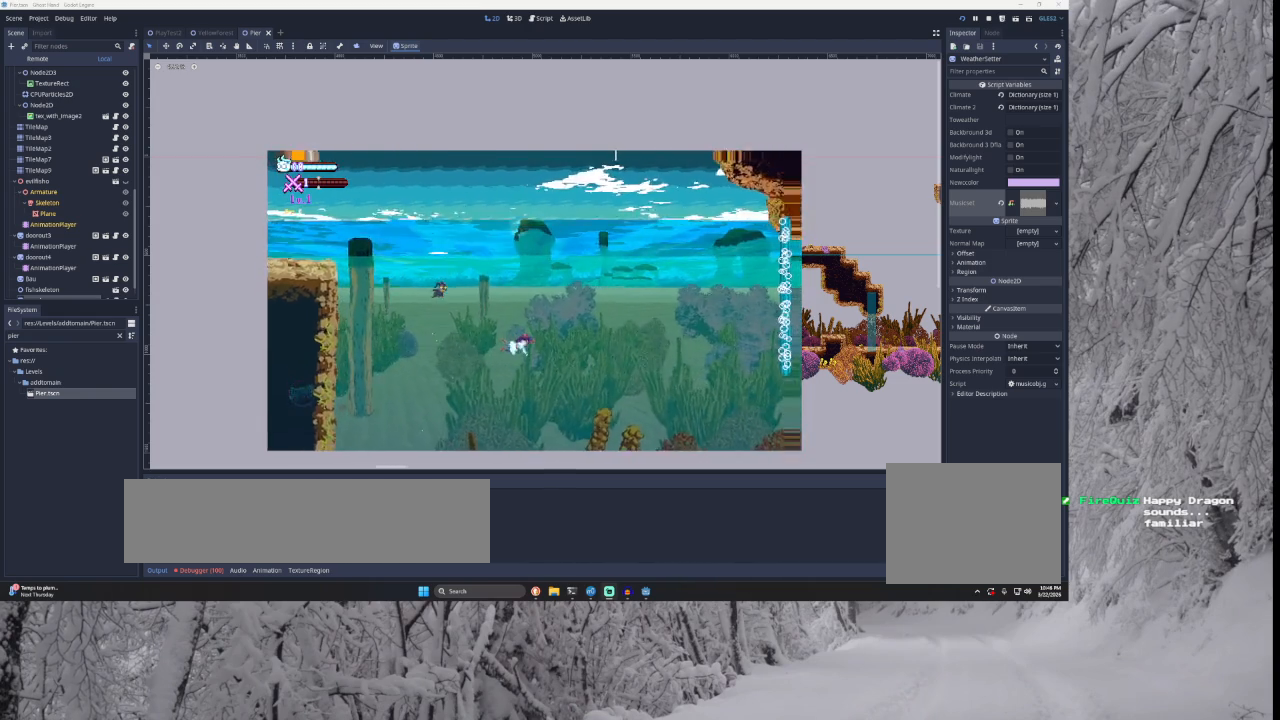
{"buttons": [], "left_stick": "down", "right_stick": "center", "events": [[133, "left_stick", "down"]]}
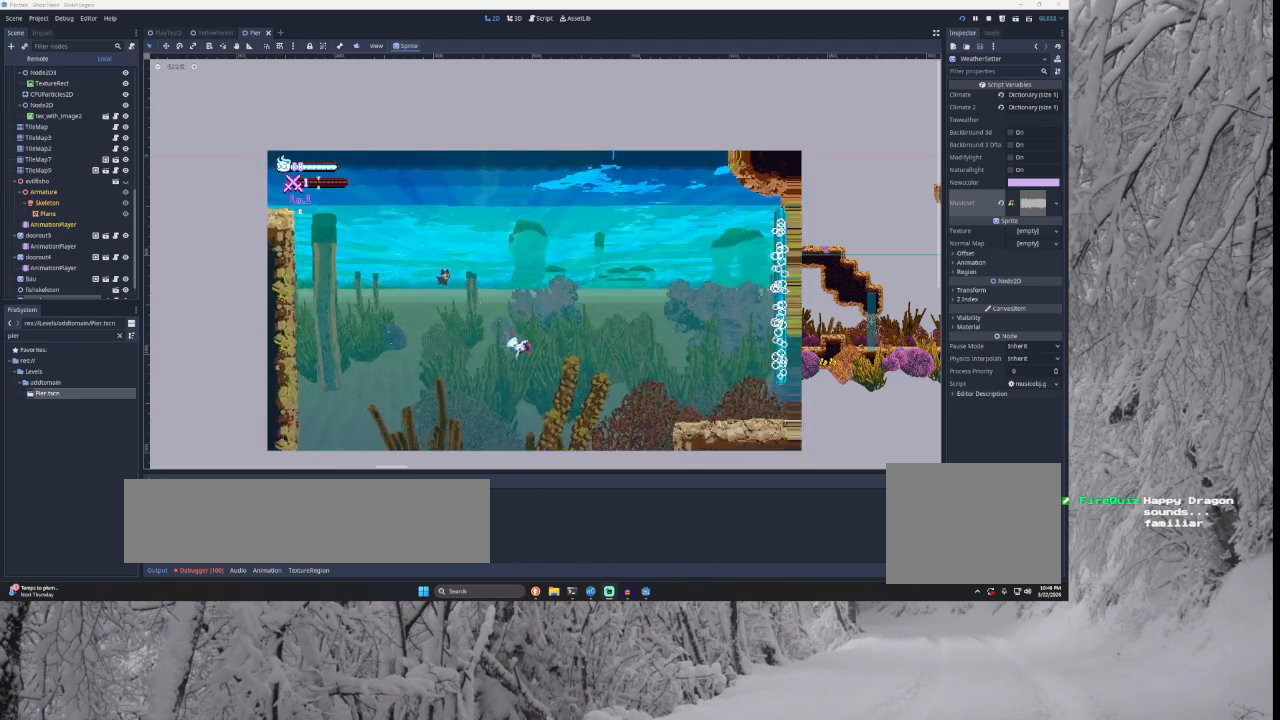
{"buttons": [], "left_stick": "down-left", "right_stick": "center", "events": [[433, "left_stick", "down-left"]]}